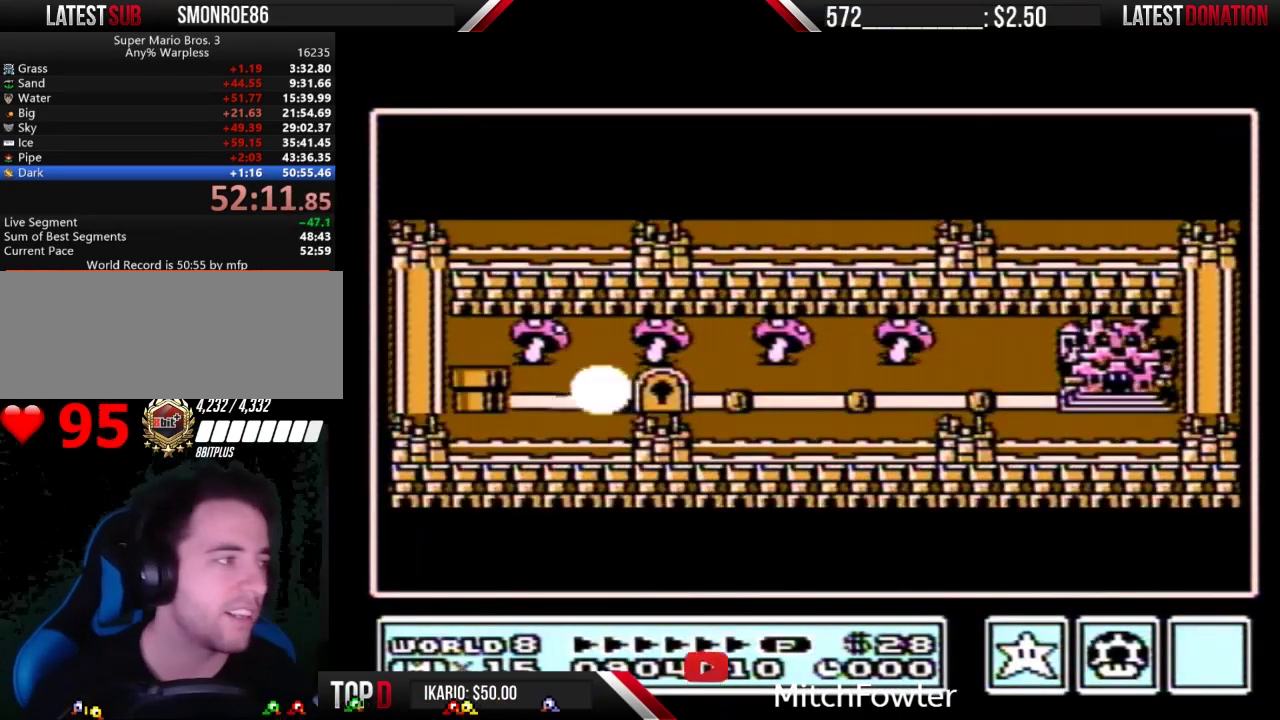
Gameplay with a controller (Nintendo layout); each line is a JSON object with the inputs held at the frame after it. "events" lists button and stick changes between this image and that frame as [ms after this image, input, new state], when the widget could be followed in between. Not read: L3 R3.
{"buttons": ["DPAD_RIGHT"], "events": [[233, "DPAD_RIGHT", "down"]]}
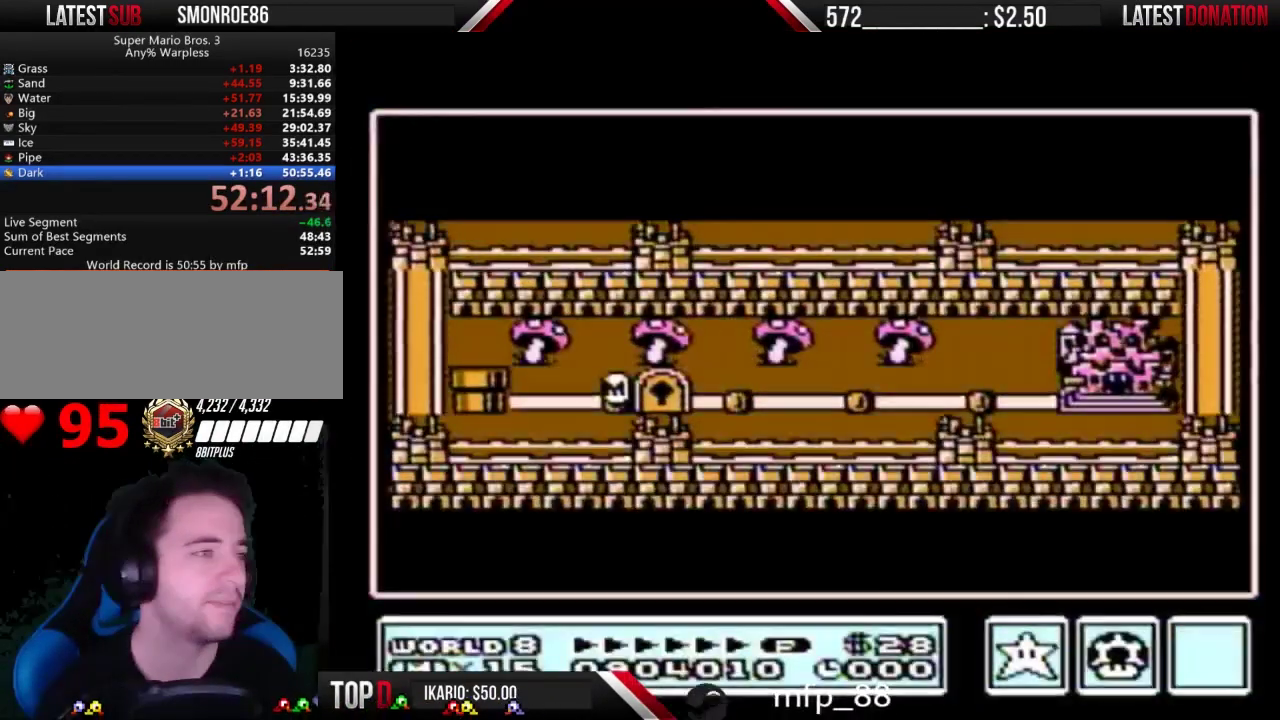
{"buttons": ["DPAD_RIGHT"], "events": []}
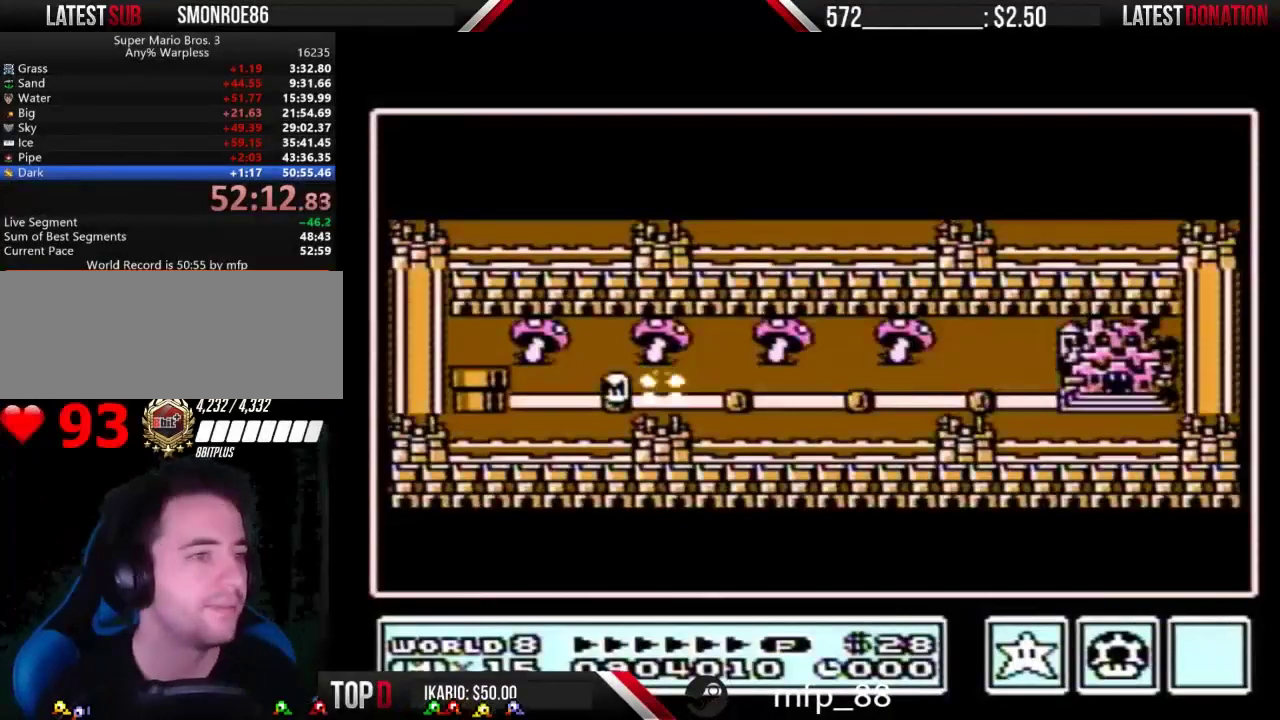
{"buttons": ["DPAD_RIGHT"], "events": []}
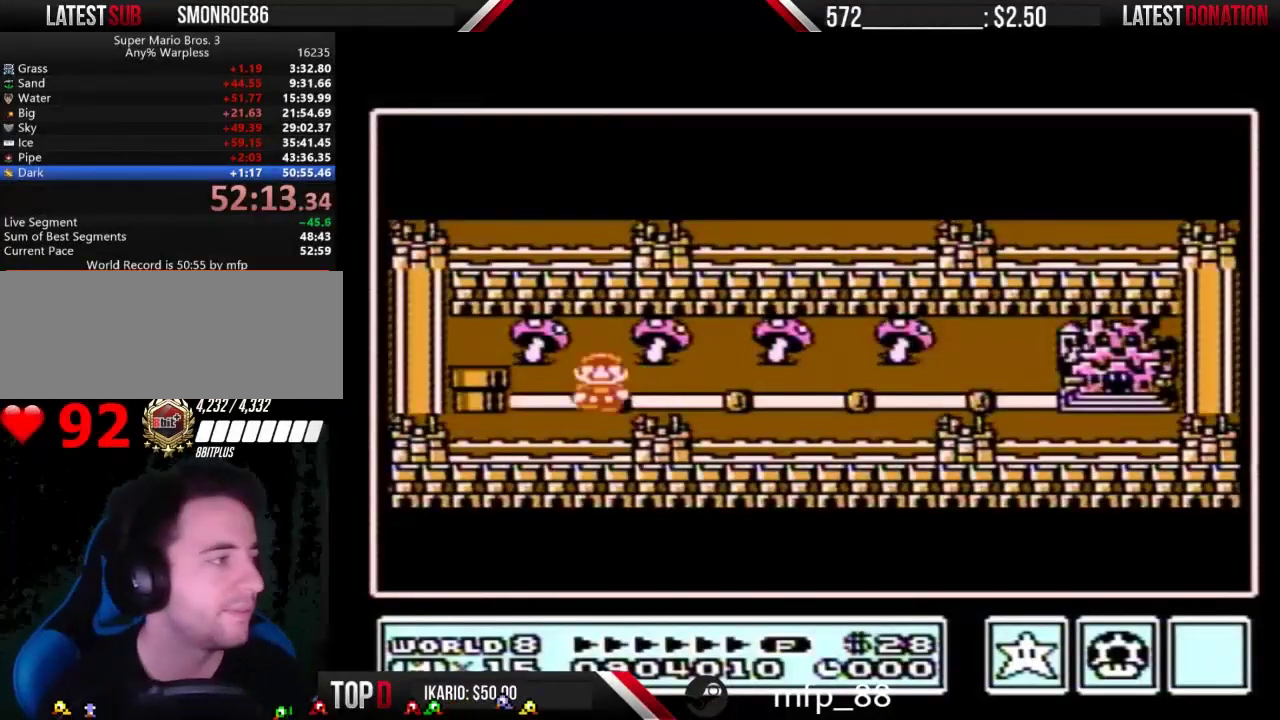
{"buttons": ["DPAD_RIGHT"], "events": [[300, "DPAD_RIGHT", "up"], [367, "DPAD_RIGHT", "down"]]}
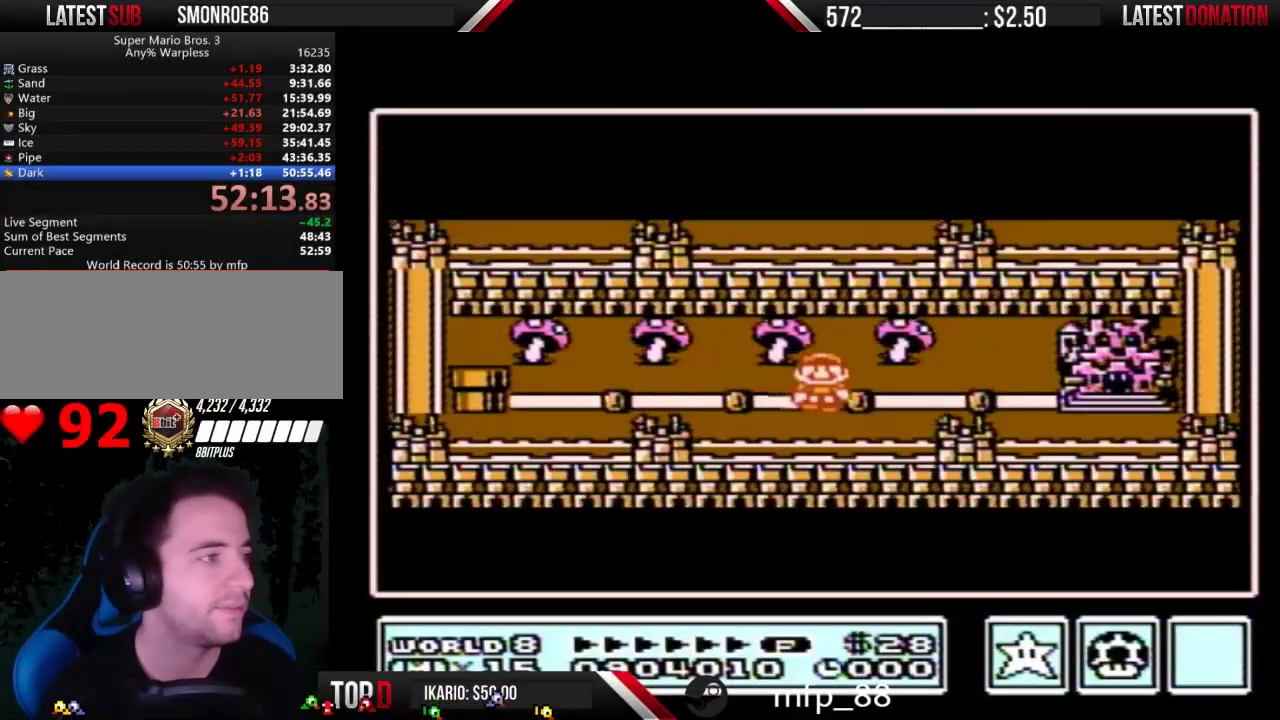
{"buttons": ["DPAD_RIGHT"], "events": []}
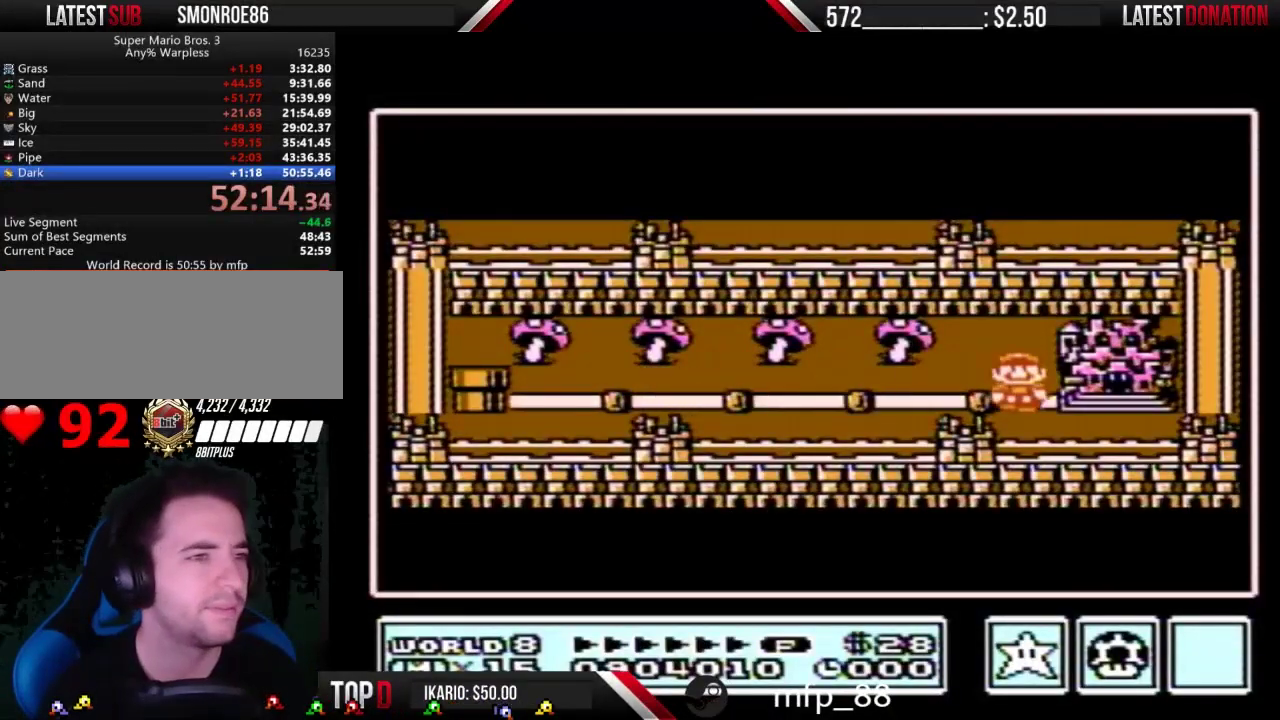
{"buttons": ["DPAD_RIGHT"], "events": []}
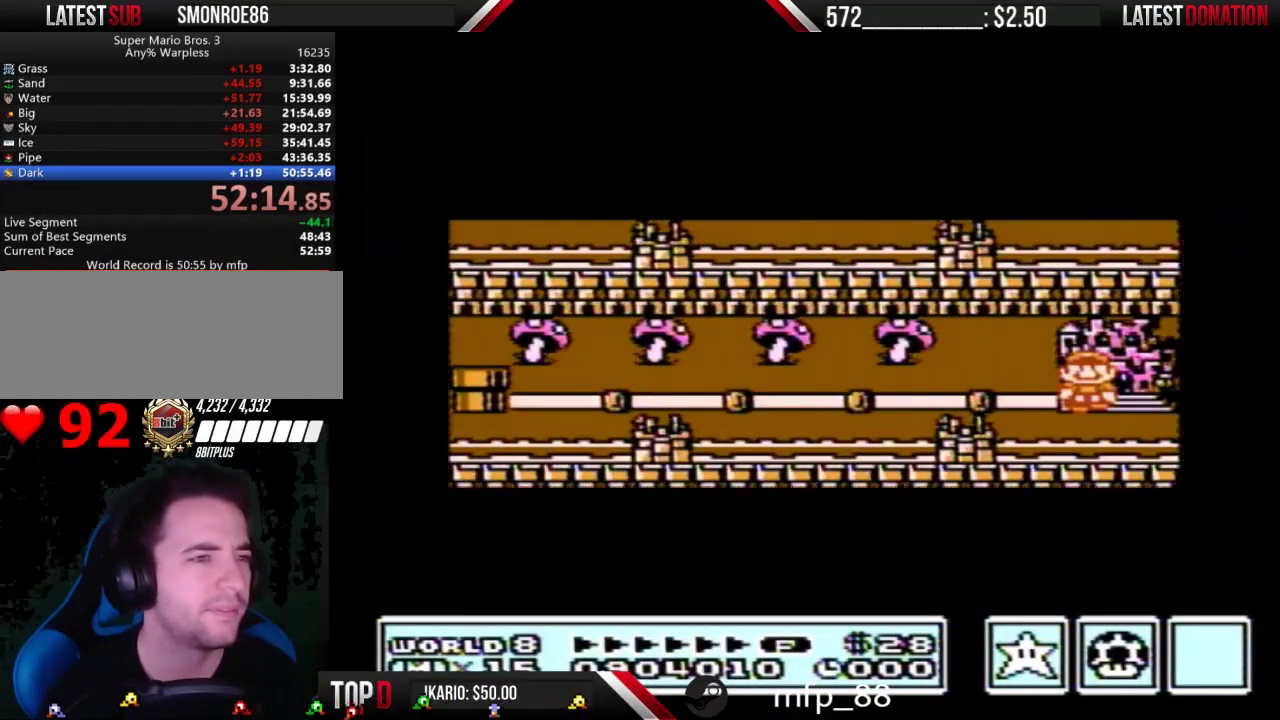
{"buttons": ["DPAD_RIGHT"], "events": []}
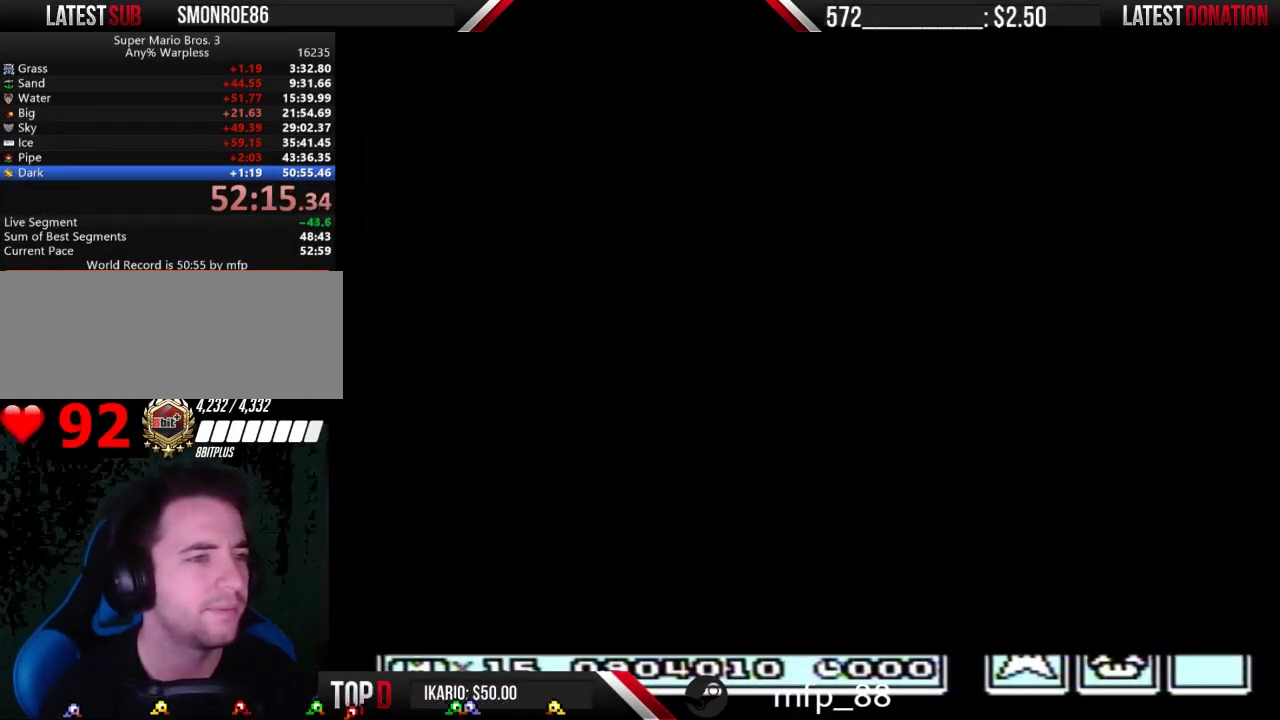
{"buttons": ["A"], "events": [[500, "A", "down"], [500, "DPAD_RIGHT", "up"]]}
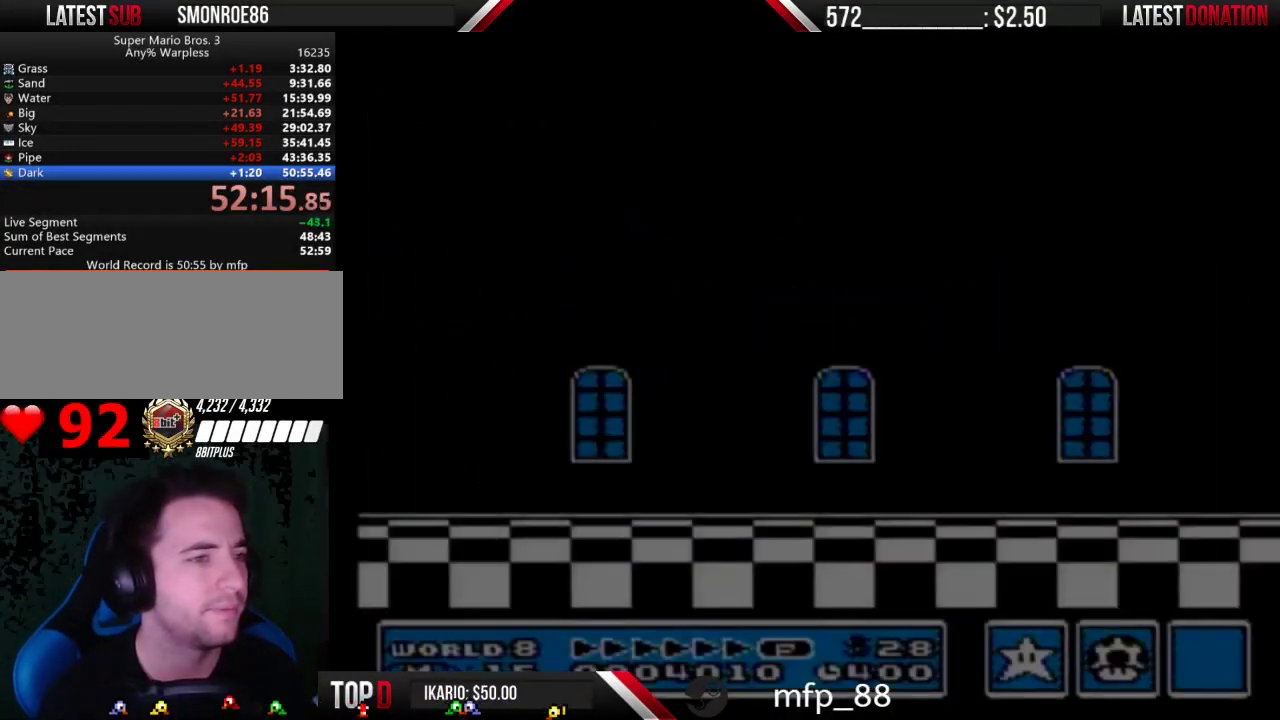
{"buttons": ["B", "DPAD_RIGHT"], "events": [[33, "A", "up"], [33, "B", "down"], [33, "DPAD_RIGHT", "down"]]}
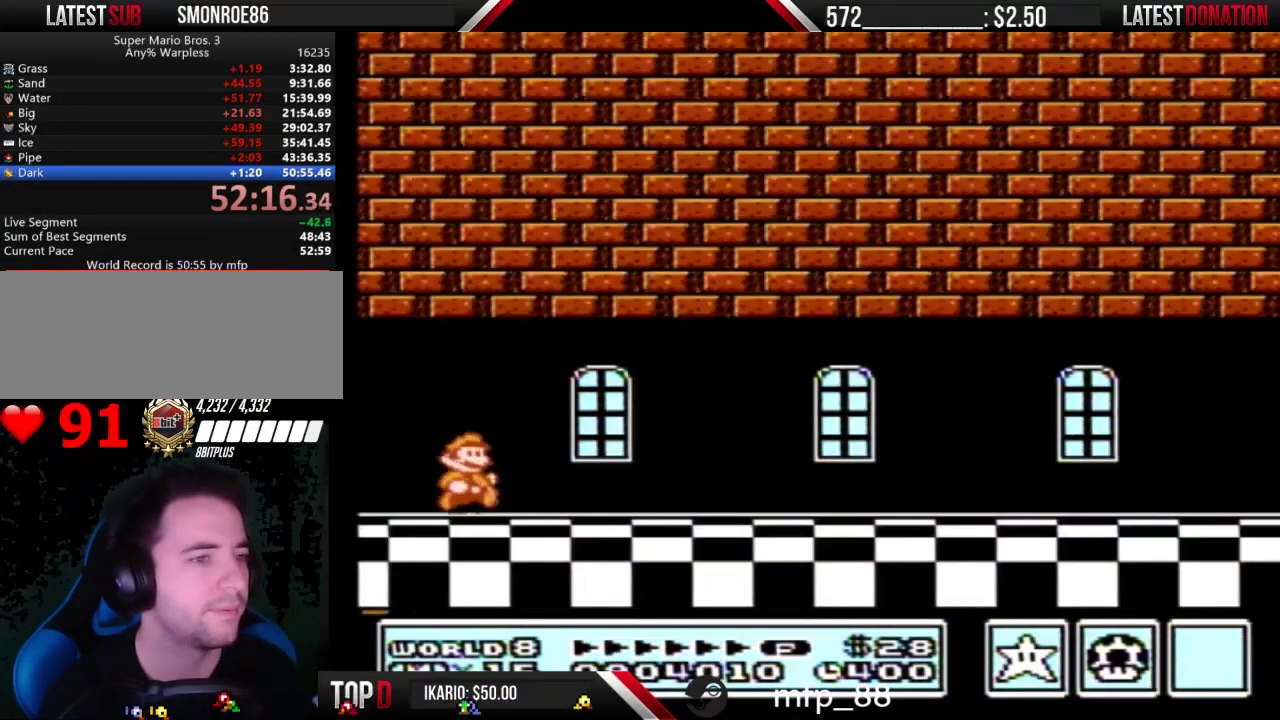
{"buttons": ["B", "DPAD_RIGHT"], "events": []}
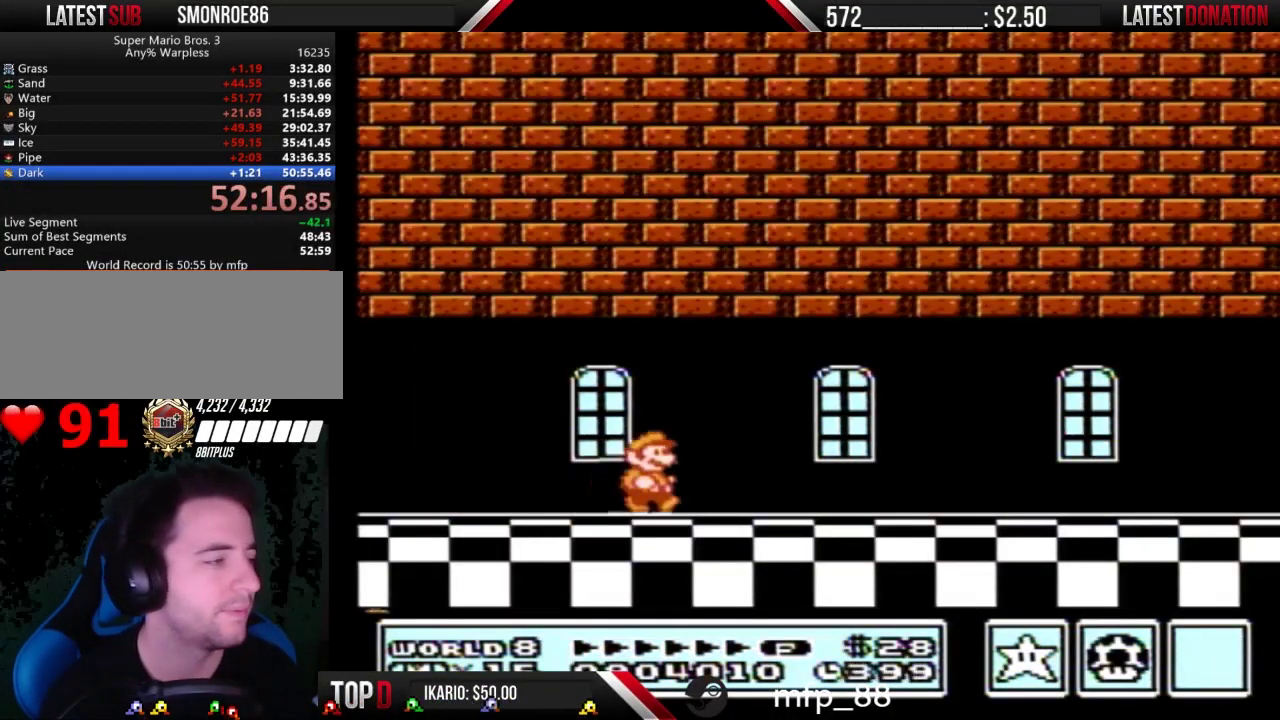
{"buttons": ["B", "DPAD_RIGHT"], "events": []}
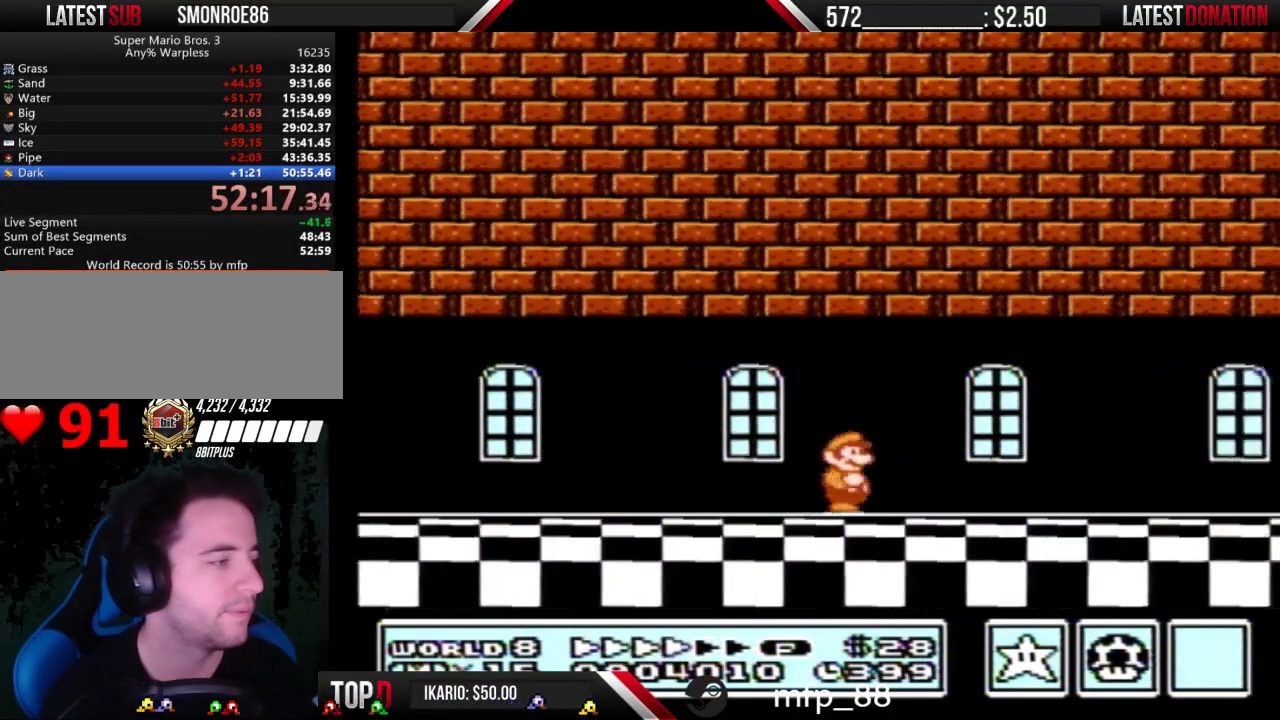
{"buttons": ["B", "DPAD_RIGHT"], "events": []}
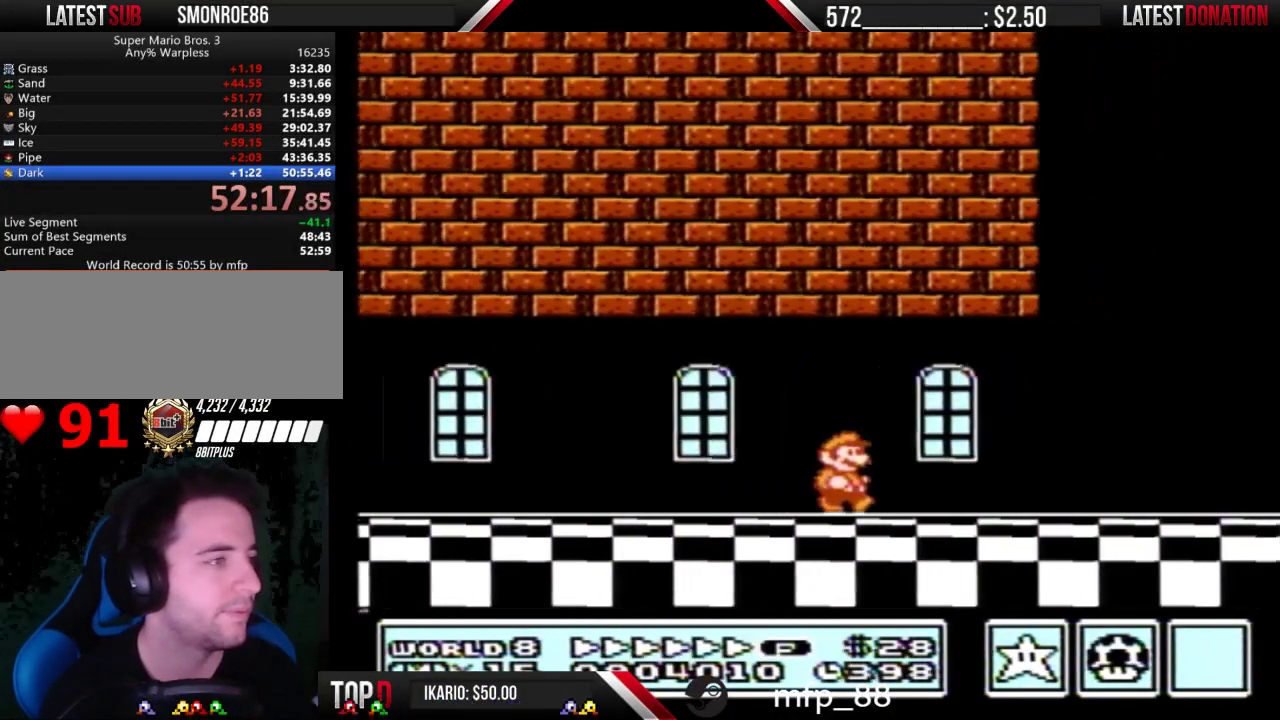
{"buttons": ["A", "B", "DPAD_RIGHT"], "events": [[233, "A", "down"]]}
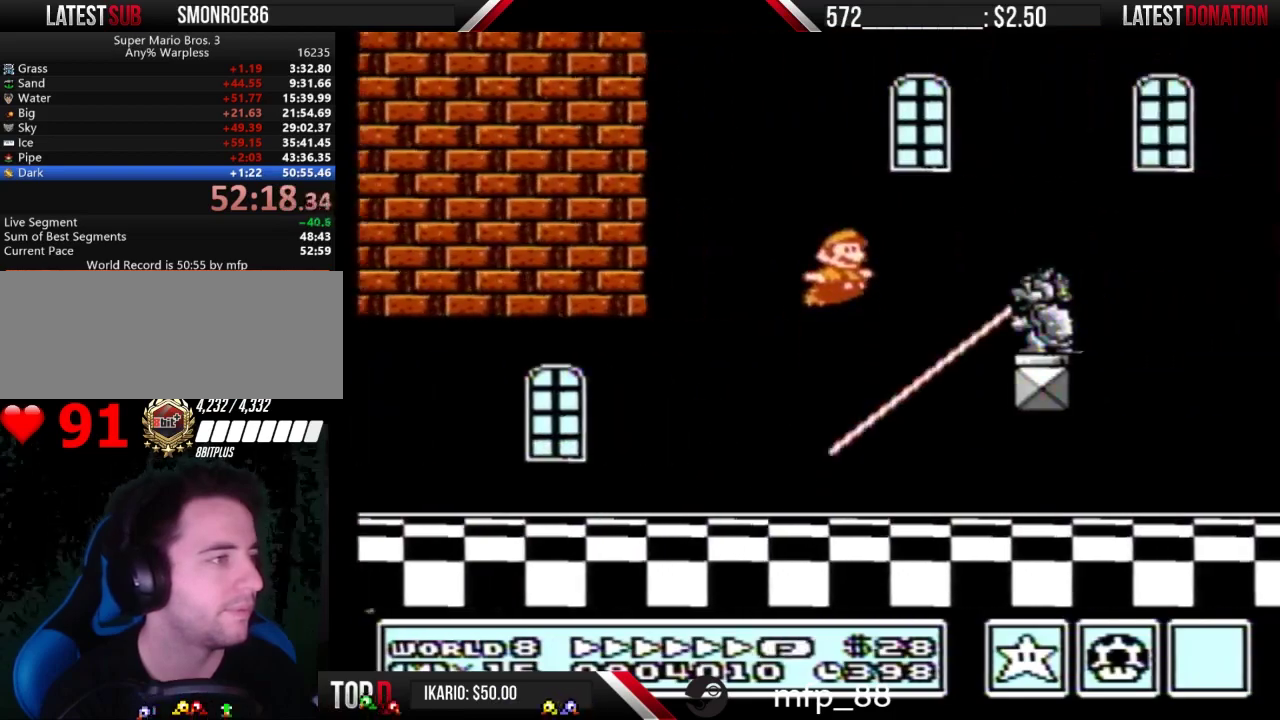
{"buttons": ["A", "B", "DPAD_RIGHT"], "events": [[67, "A", "up"], [333, "A", "down"]]}
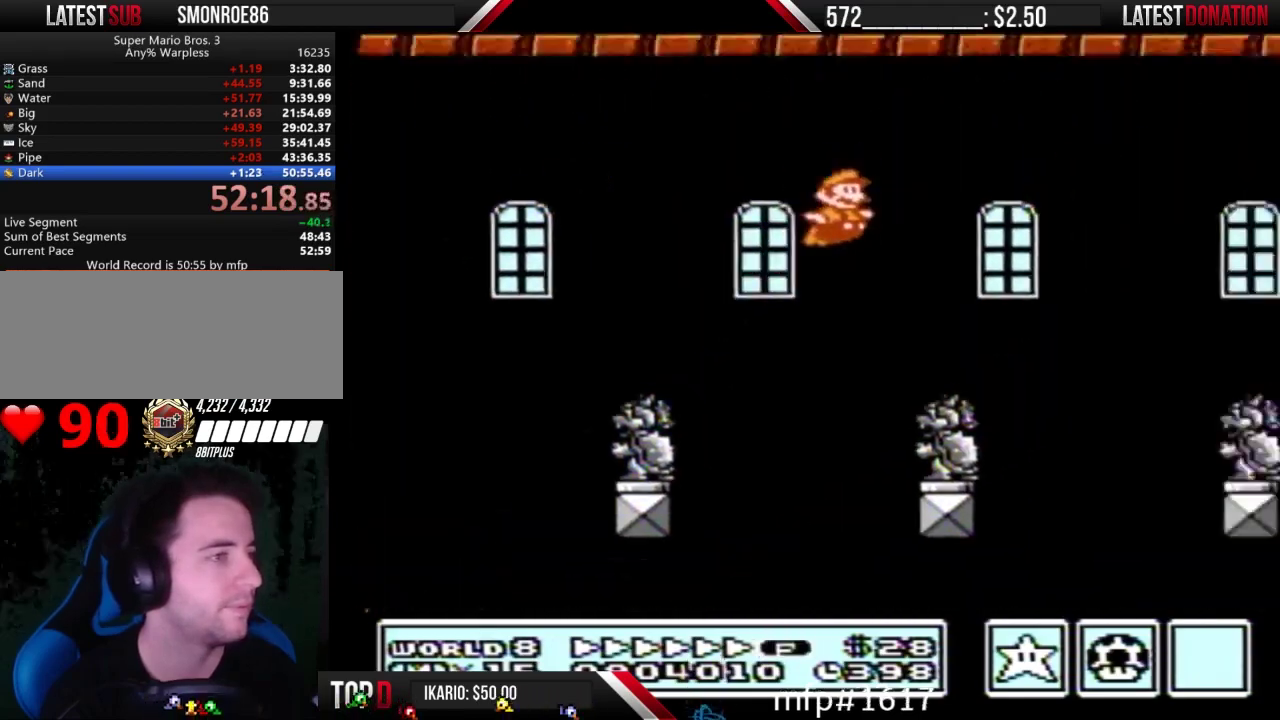
{"buttons": ["B", "DPAD_RIGHT"], "events": [[33, "A", "up"]]}
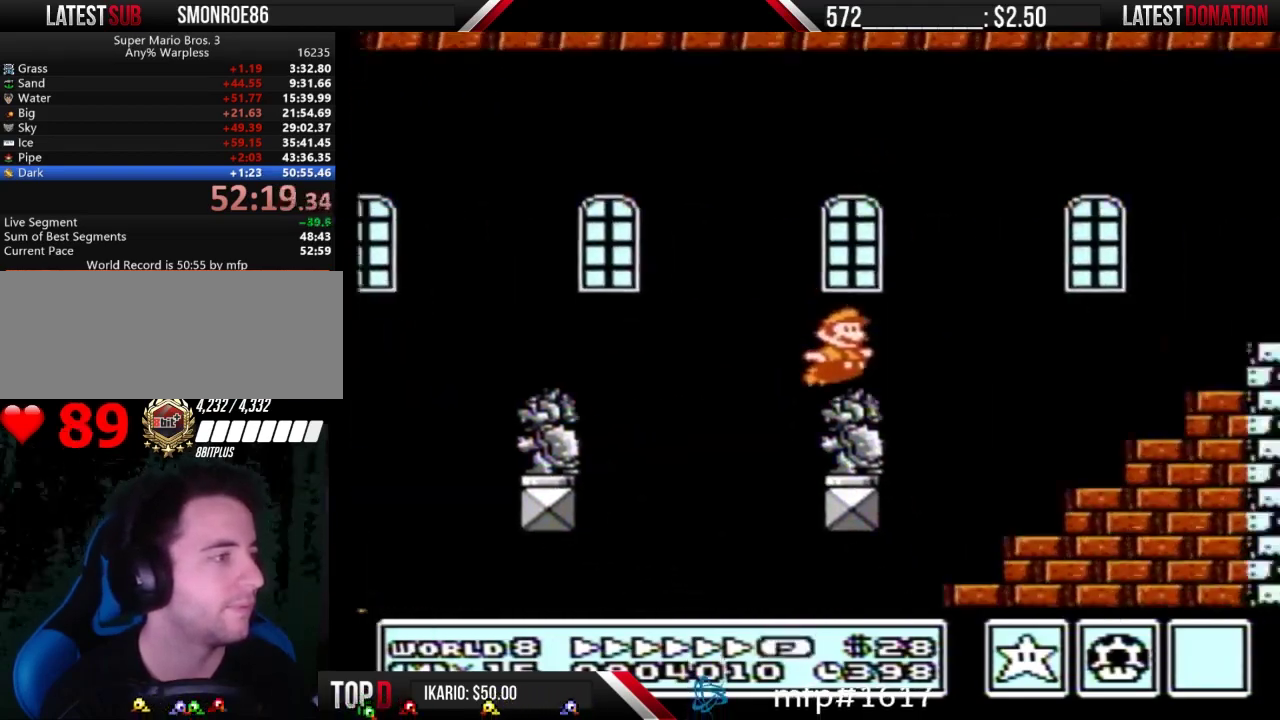
{"buttons": ["B", "DPAD_RIGHT"], "events": [[100, "A", "down"], [433, "A", "up"]]}
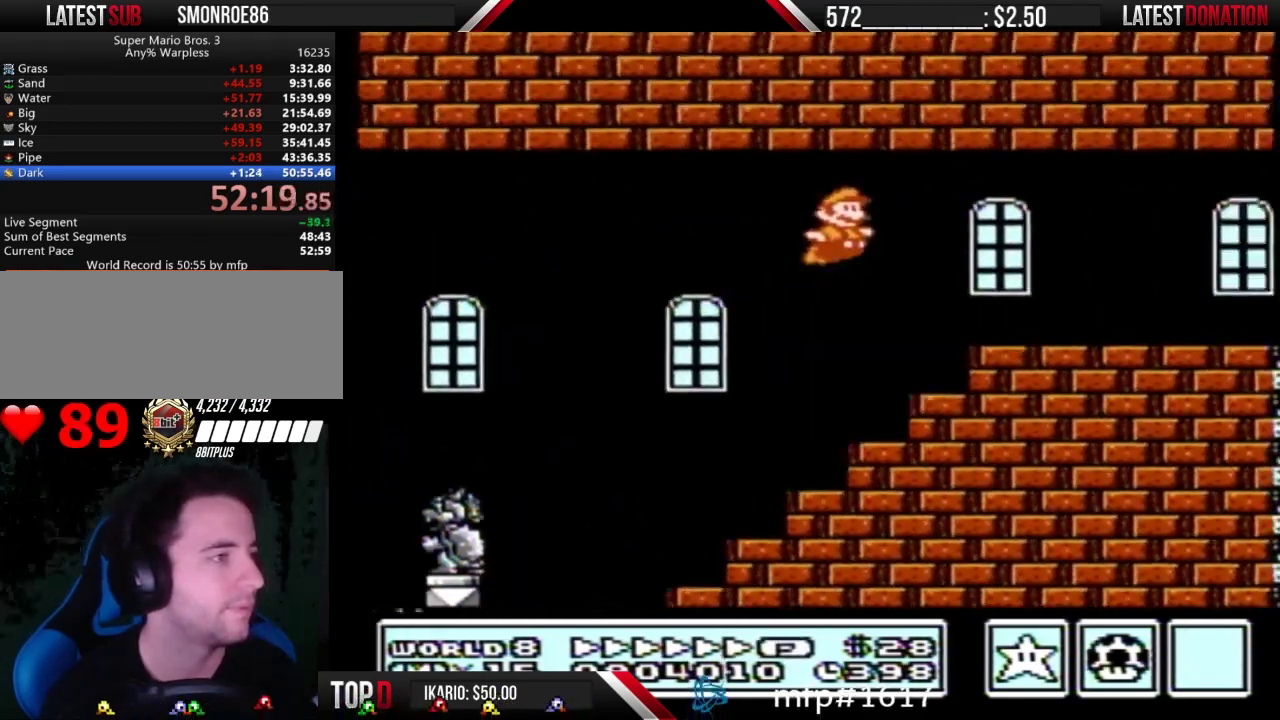
{"buttons": ["B", "DPAD_RIGHT"], "events": []}
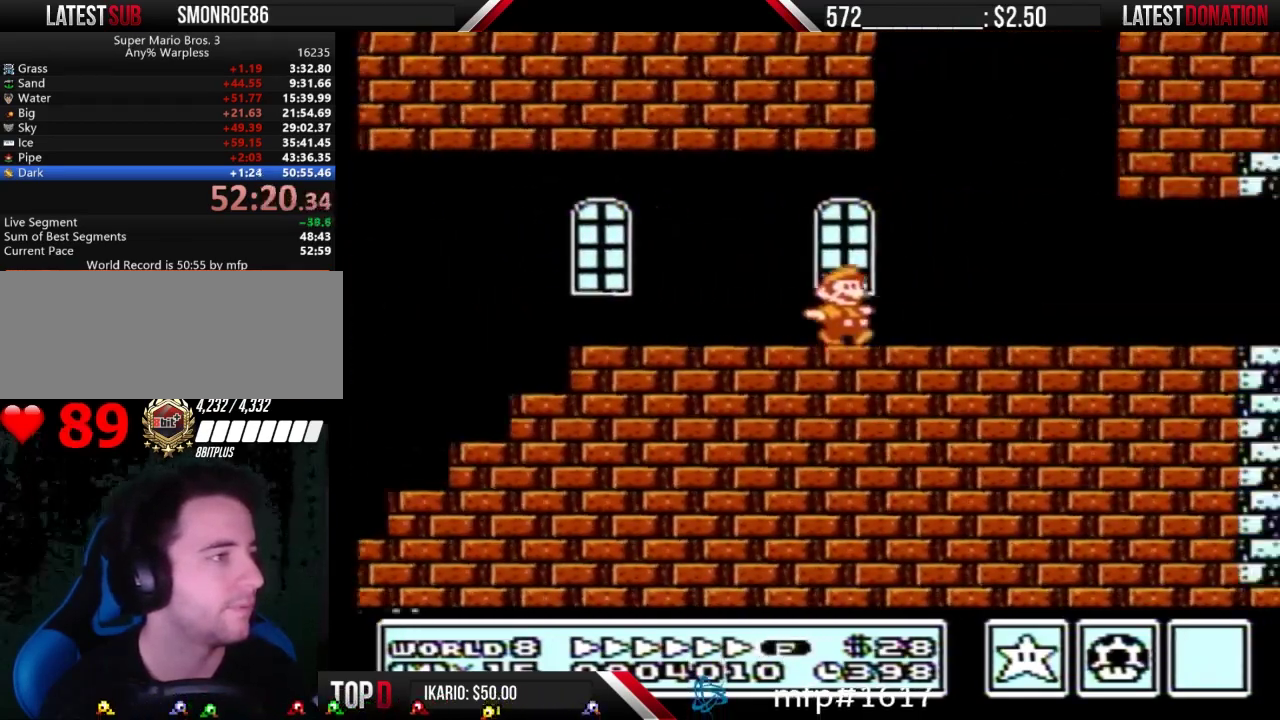
{"buttons": ["A", "B", "DPAD_LEFT"], "events": [[267, "A", "down"], [333, "DPAD_LEFT", "down"], [333, "DPAD_RIGHT", "up"]]}
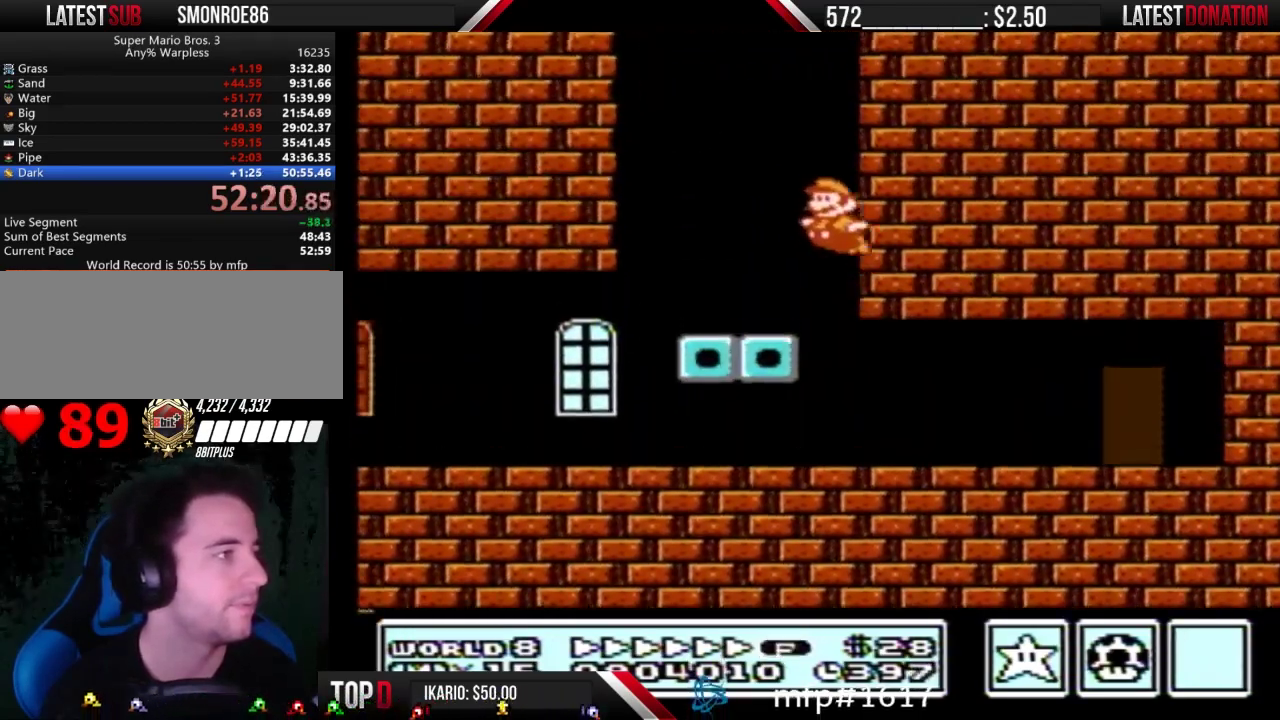
{"buttons": ["A", "B", "DPAD_RIGHT"], "events": [[100, "A", "up"], [433, "A", "down"], [433, "DPAD_LEFT", "up"], [433, "DPAD_RIGHT", "down"]]}
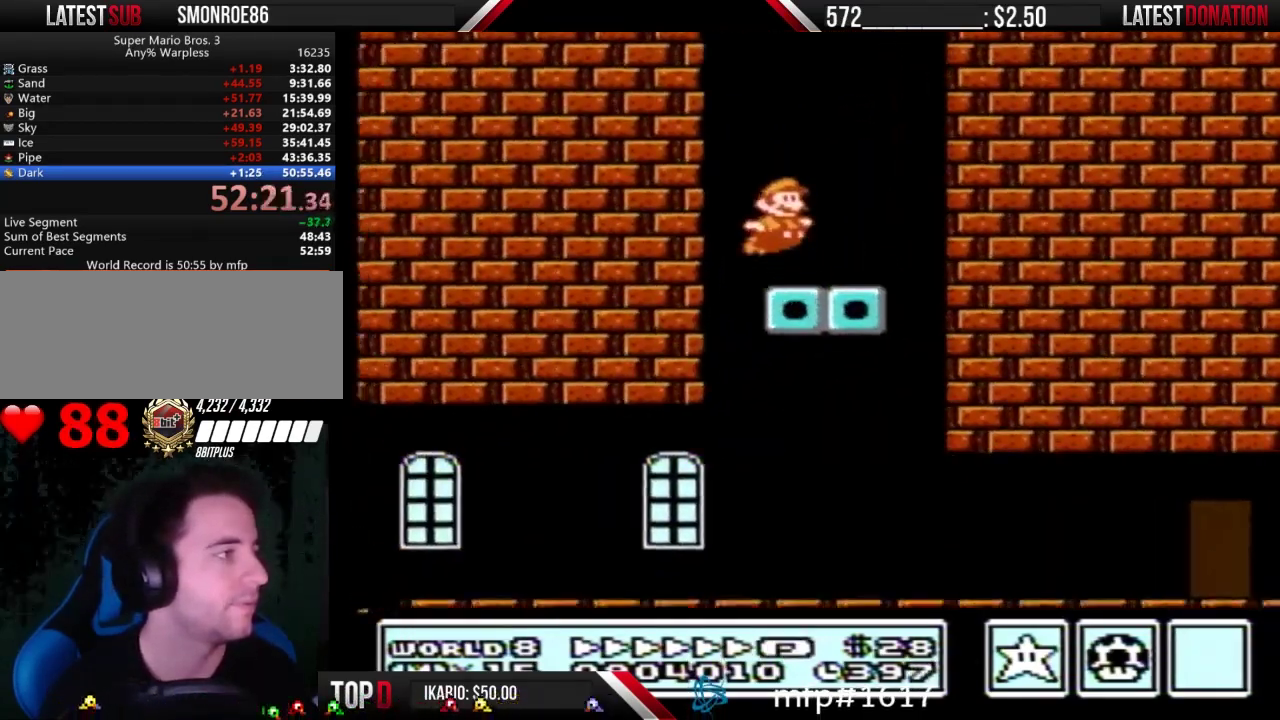
{"buttons": ["B", "DPAD_RIGHT"], "events": [[300, "A", "up"], [300, "DPAD_RIGHT", "up"], [400, "DPAD_RIGHT", "down"]]}
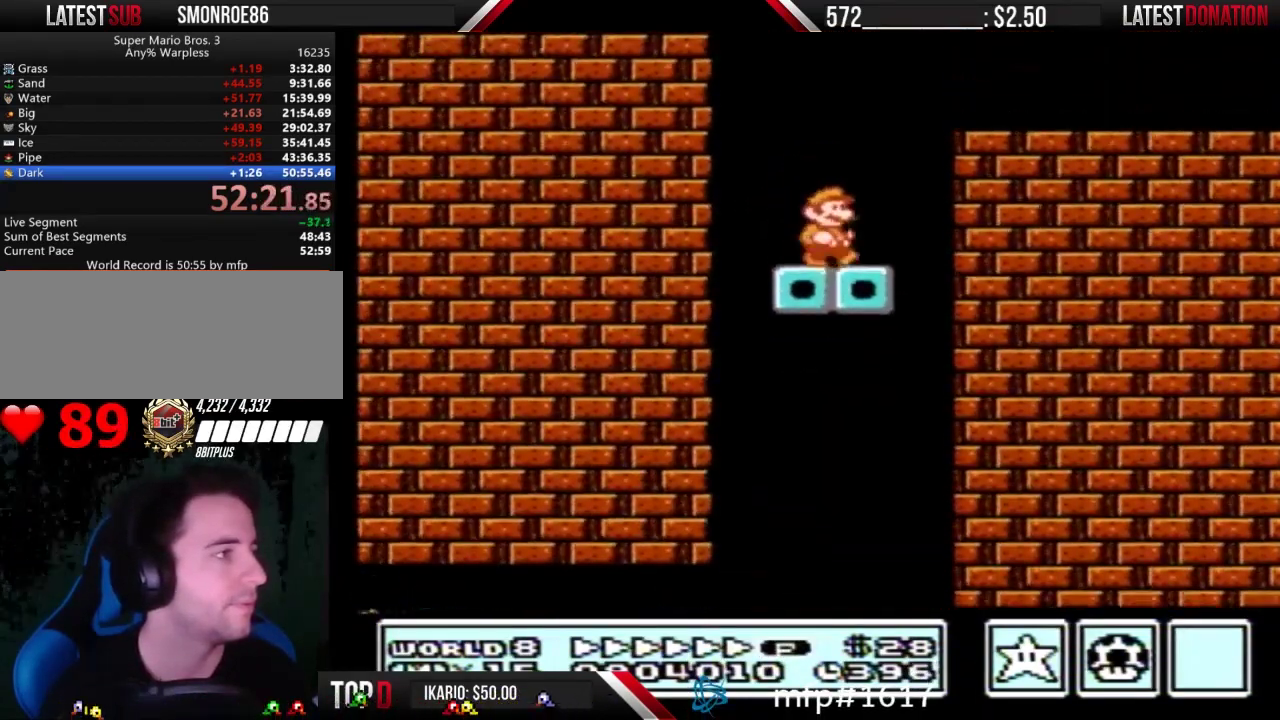
{"buttons": ["B", "DPAD_RIGHT"], "events": [[67, "A", "down"], [233, "A", "up"]]}
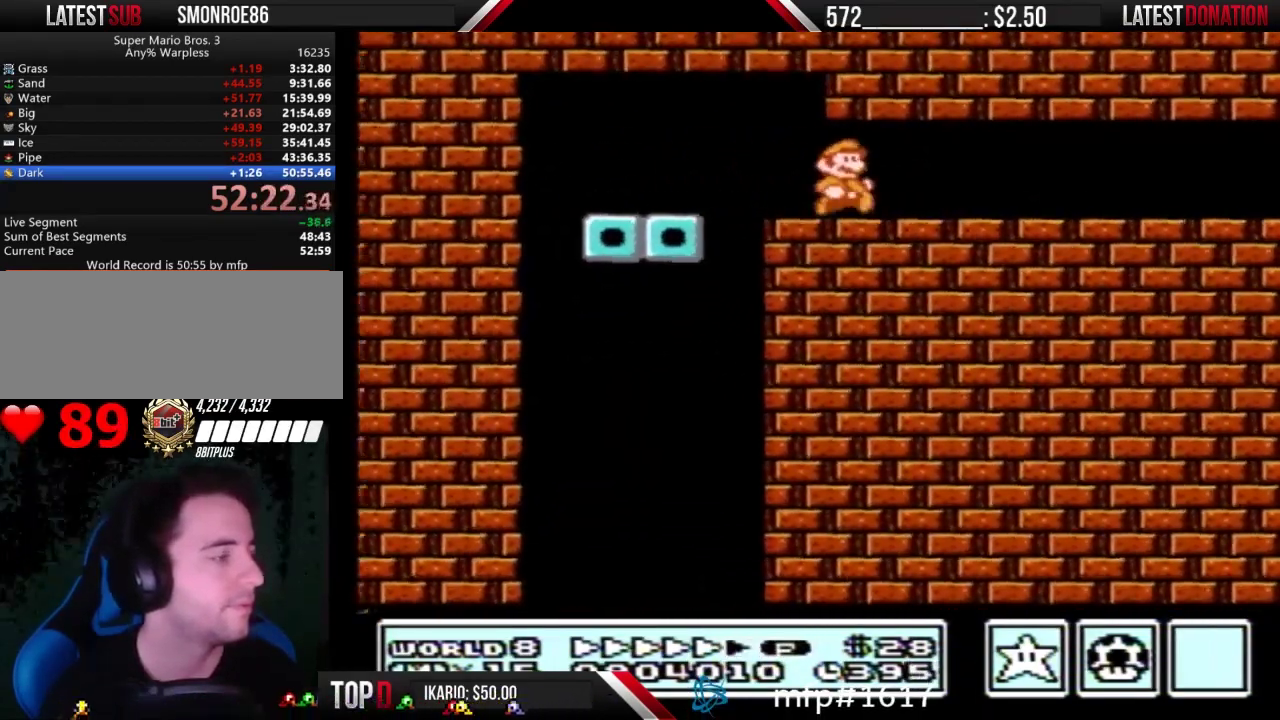
{"buttons": ["B", "DPAD_RIGHT"], "events": []}
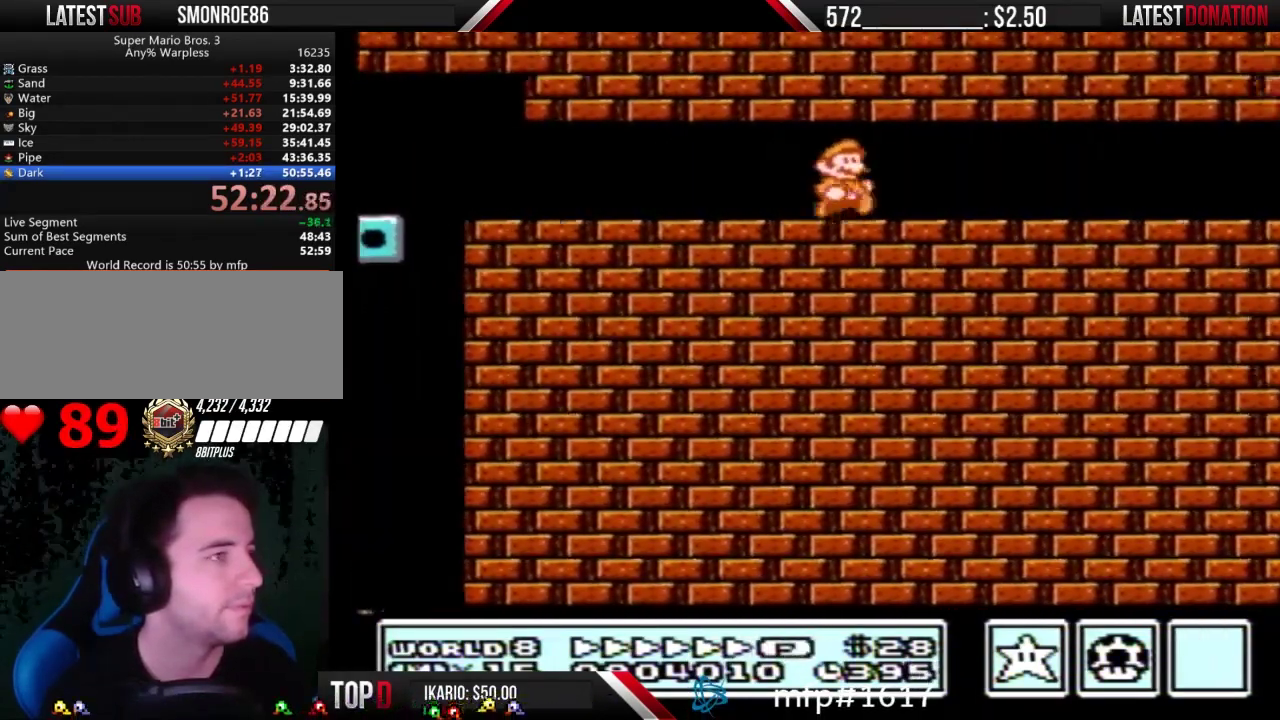
{"buttons": ["B", "DPAD_RIGHT"], "events": []}
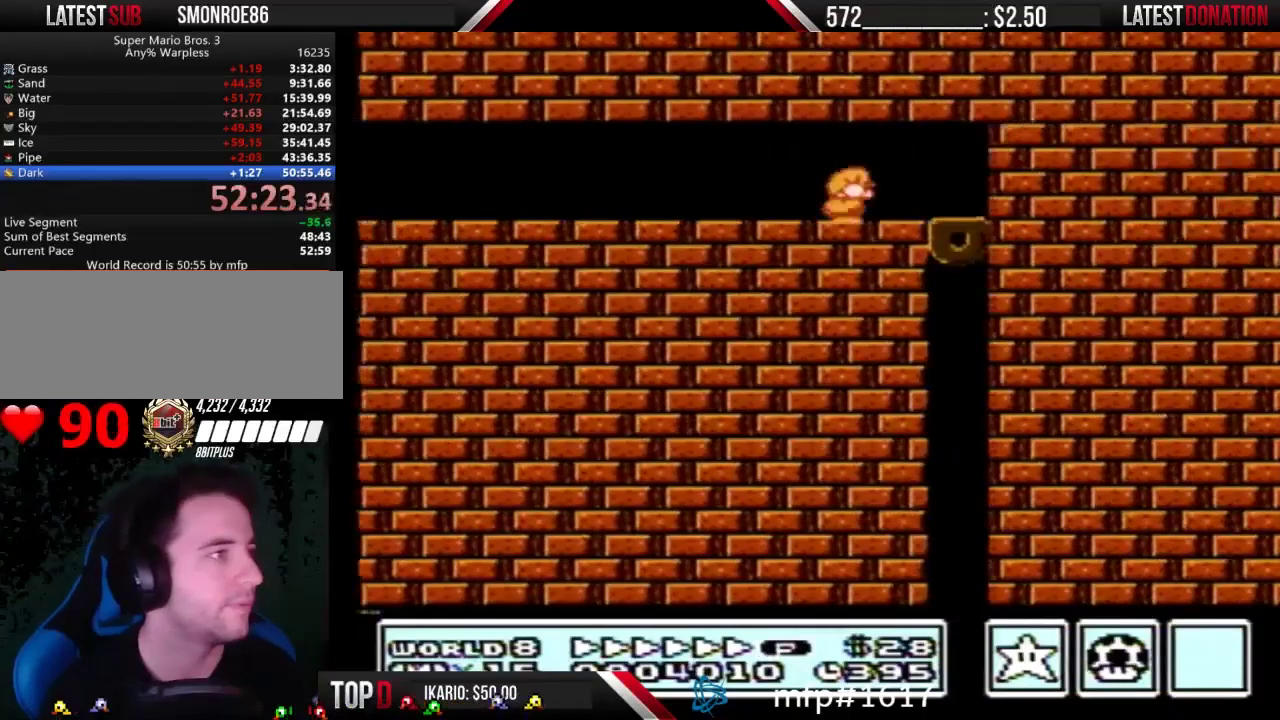
{"buttons": ["B"], "events": [[33, "DPAD_RIGHT", "up"], [67, "A", "down"], [133, "A", "up"]]}
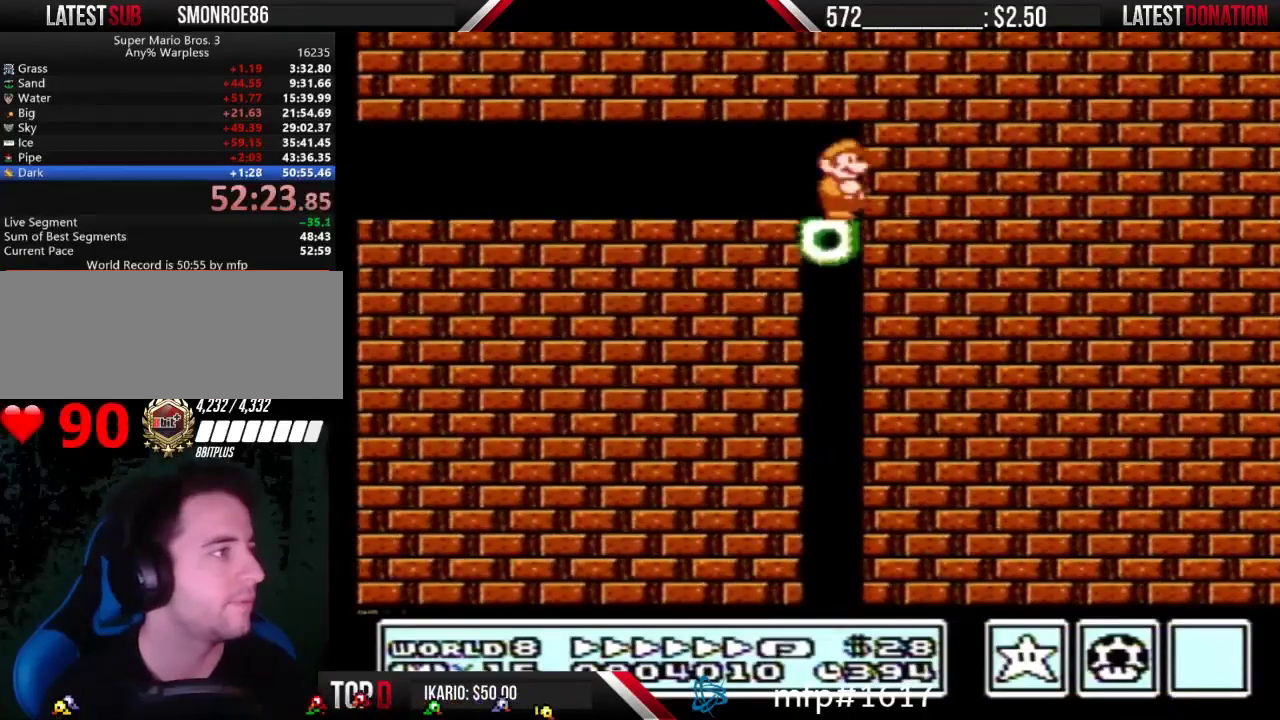
{"buttons": ["B"], "events": []}